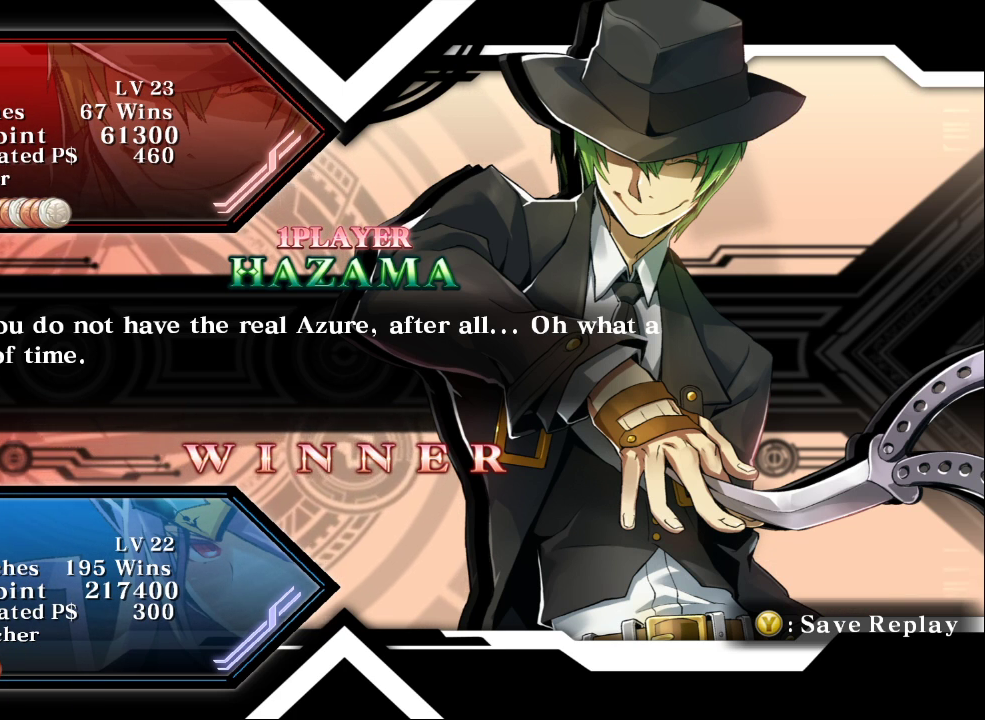
Gameplay with a controller (arcade stick); each line is a JSON object with the inputs held at the frame after it (dt_ms = milliseconds from this image to that frame). "events" lists button and stick changes between this image and that frame as [ms after this image, input, new state], when the widget could be followed in between. Not read: L3 R3.
{"dt_ms": 500, "buttons": [], "left_stick": "center", "events": [[333, "CROSS", "down"], [500, "CROSS", "up"]]}
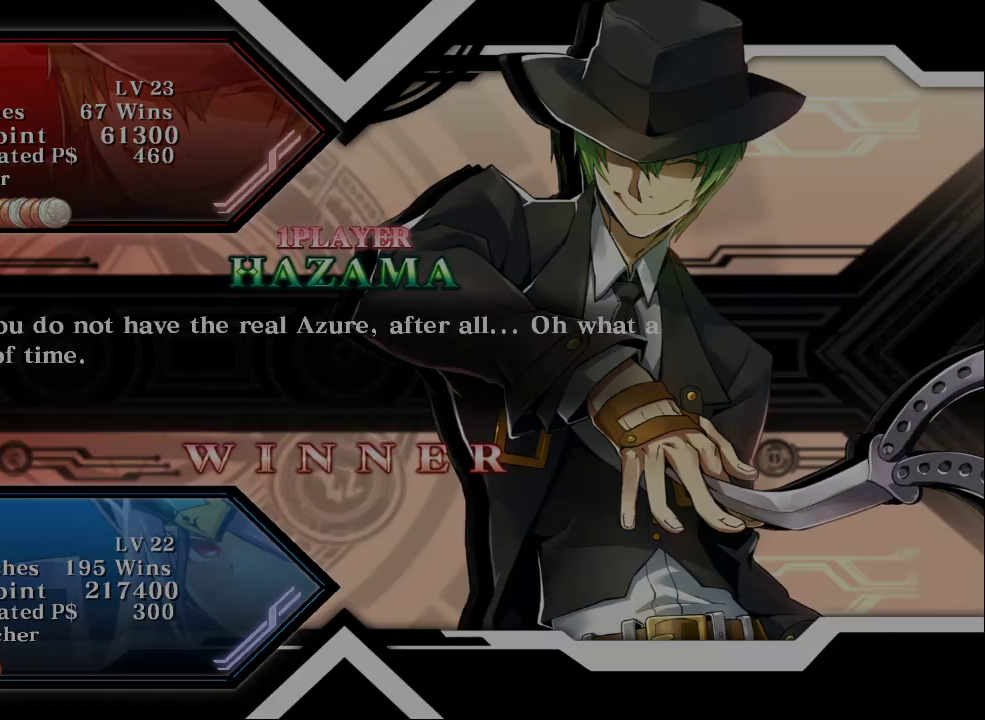
{"dt_ms": 500, "buttons": [], "left_stick": "center", "events": []}
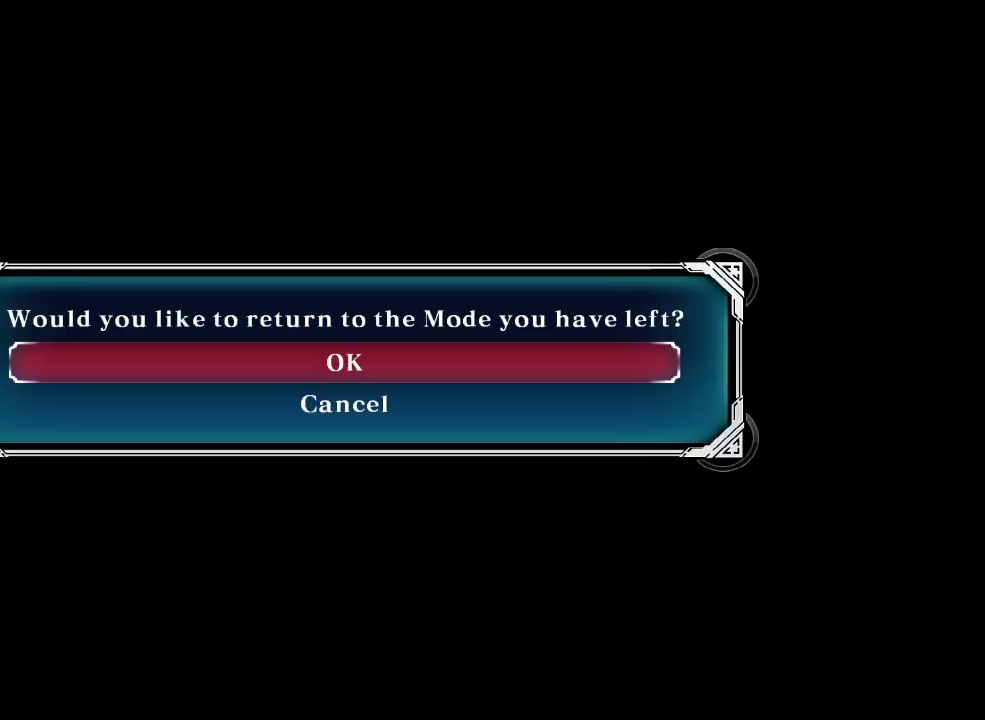
{"dt_ms": 500, "buttons": [], "left_stick": "center", "events": [[400, "CROSS", "down"], [433, "CROSS", "up"]]}
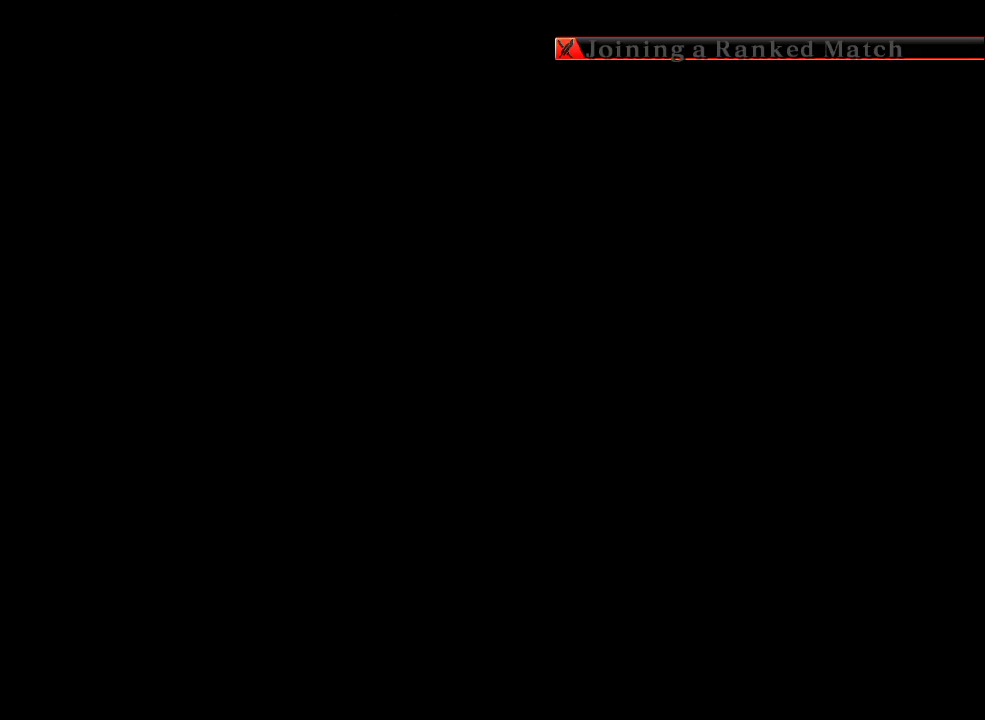
{"dt_ms": 500, "buttons": [], "left_stick": "center", "events": []}
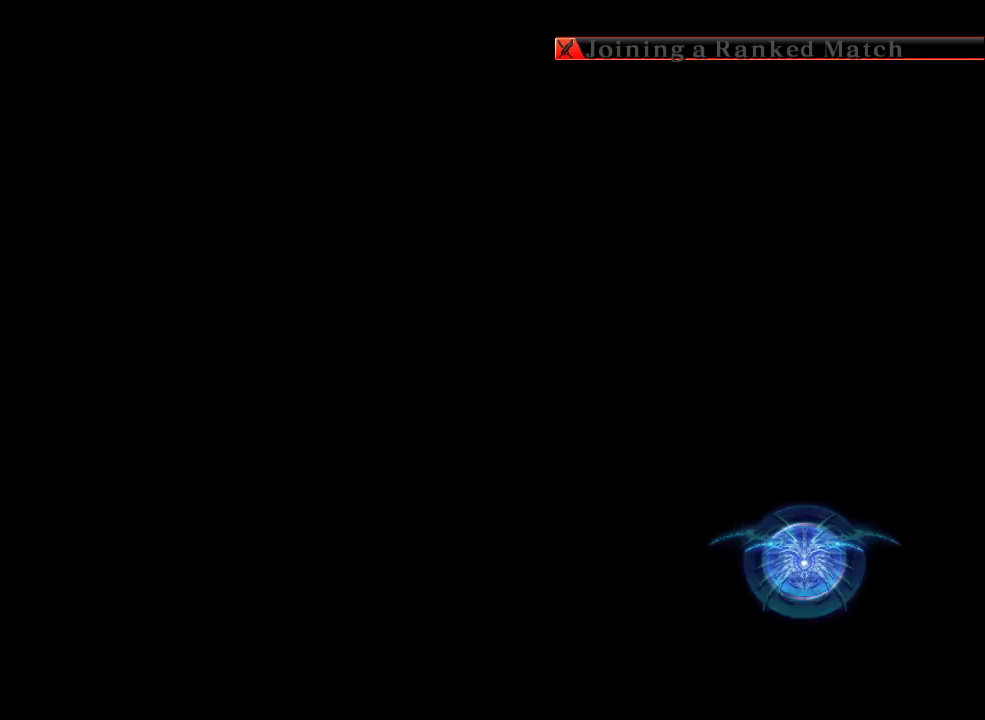
{"dt_ms": 500, "buttons": [], "left_stick": "center", "events": []}
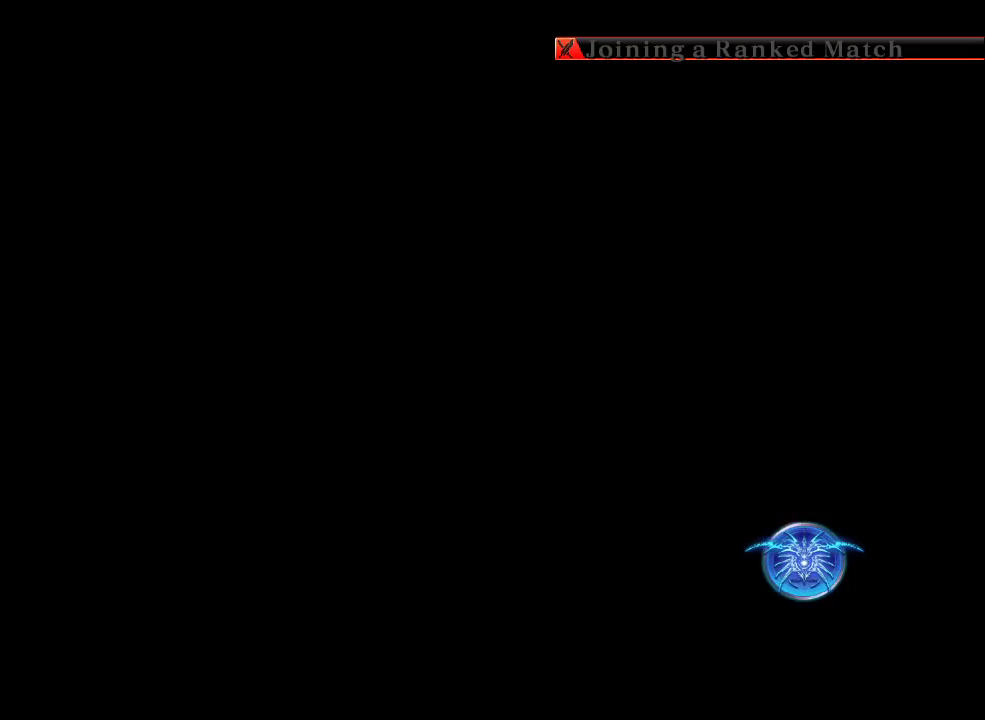
{"dt_ms": 500, "buttons": [], "left_stick": "center", "events": []}
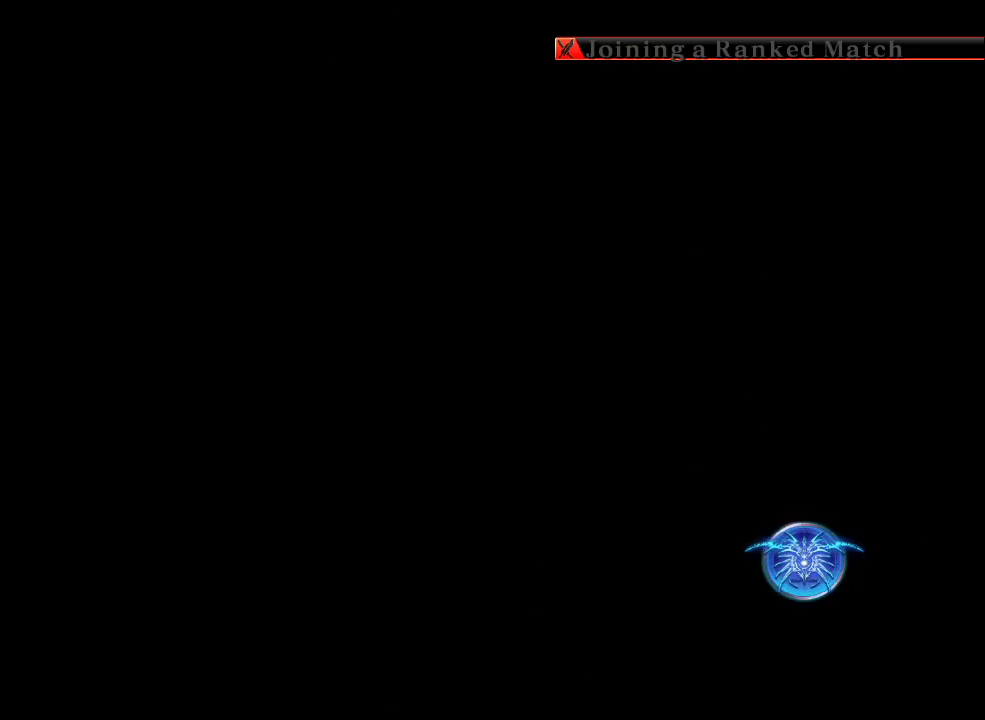
{"dt_ms": 500, "buttons": [], "left_stick": "center", "events": []}
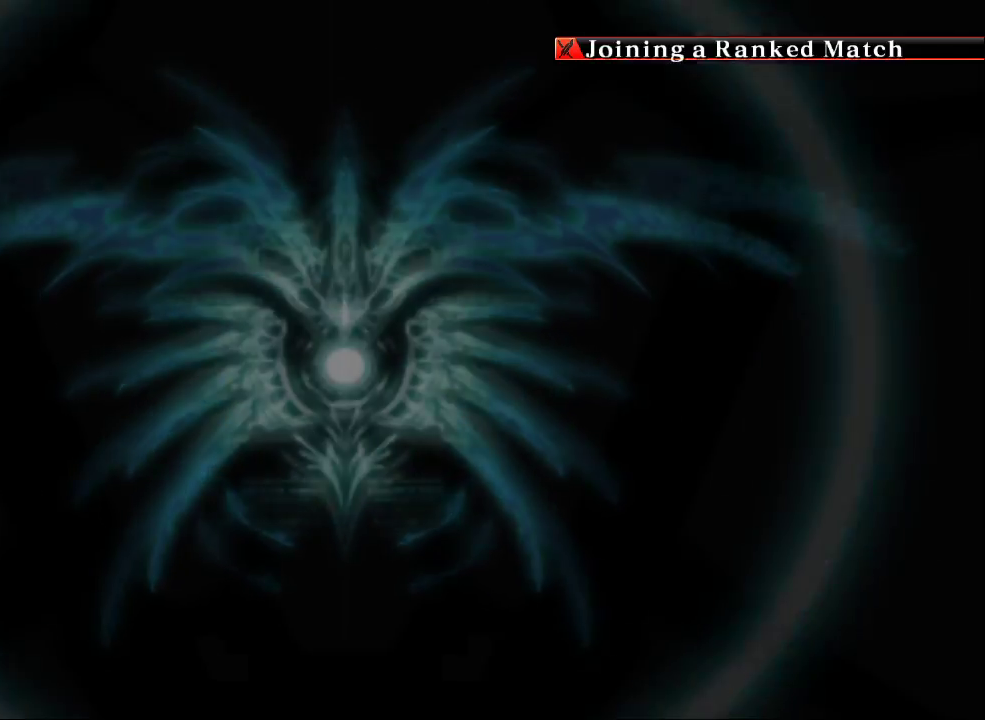
{"dt_ms": 500, "buttons": [], "left_stick": "center", "events": []}
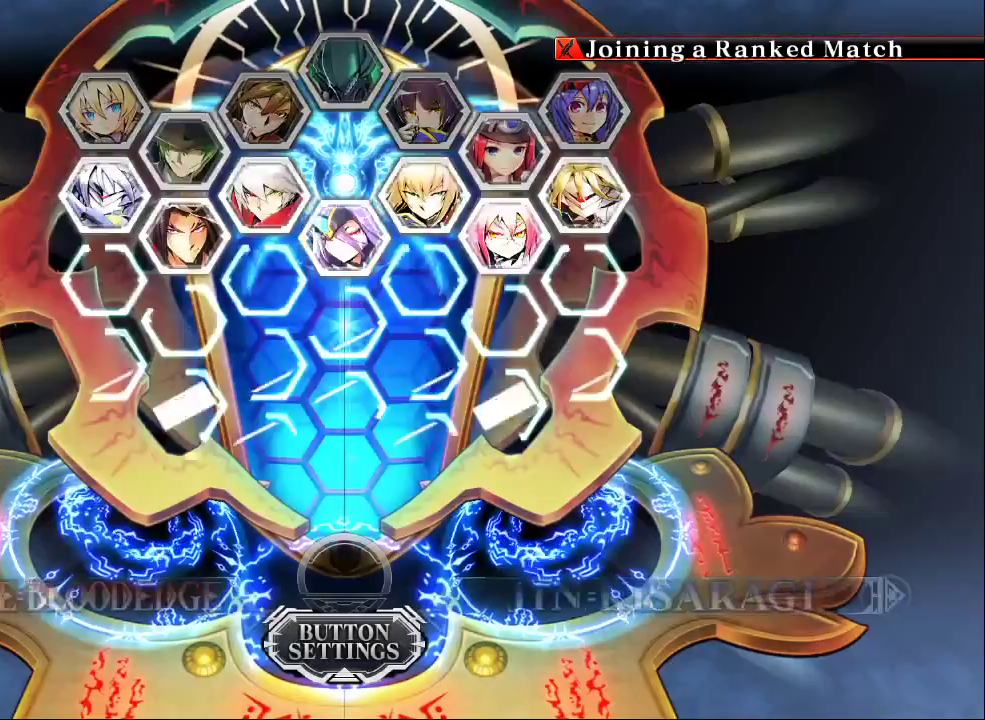
{"dt_ms": 500, "buttons": [], "left_stick": "center", "events": [[400, "CIRCLE", "down"], [500, "CIRCLE", "up"]]}
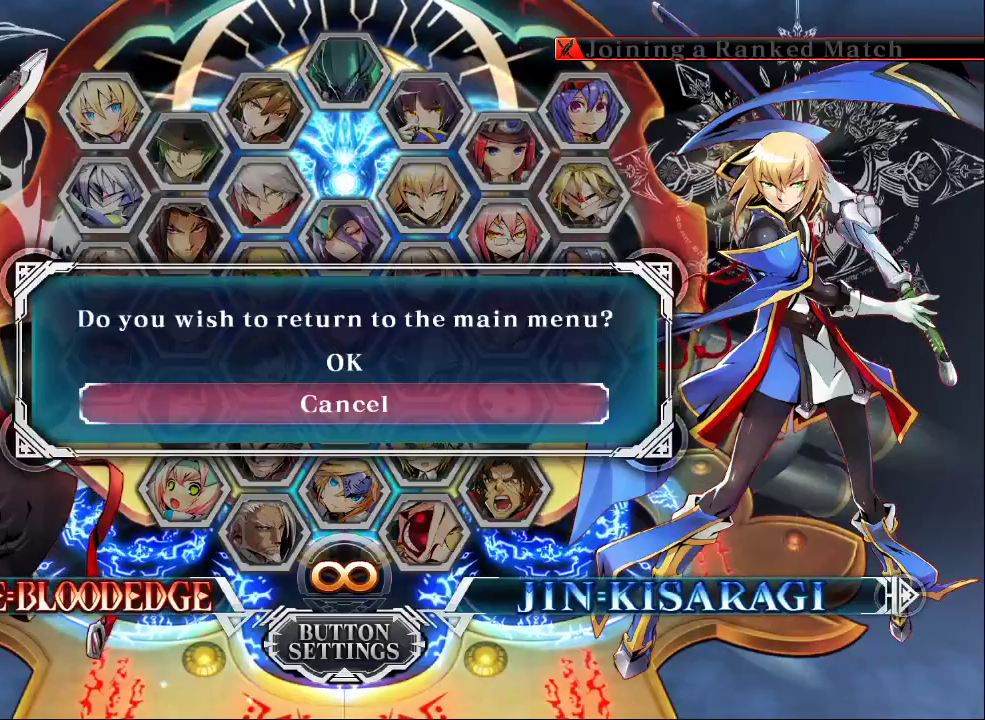
{"dt_ms": 500, "buttons": [], "left_stick": "center", "events": [[333, "left_stick", "up"], [400, "left_stick", "center"], [433, "CROSS", "down"], [500, "CROSS", "up"]]}
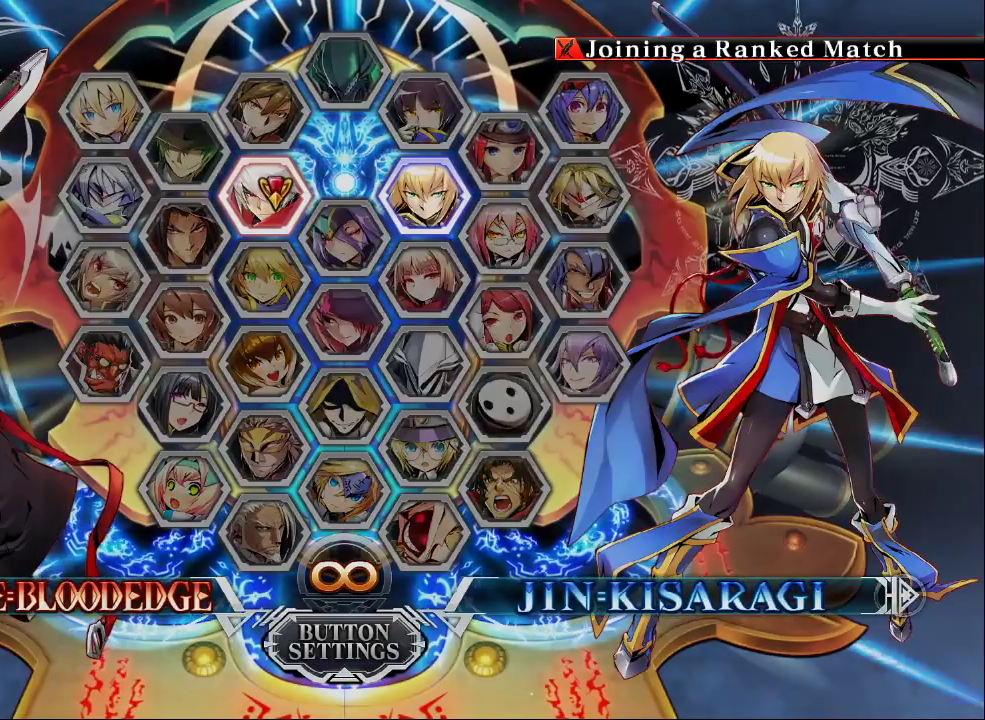
{"dt_ms": 500, "buttons": [], "left_stick": "center", "events": []}
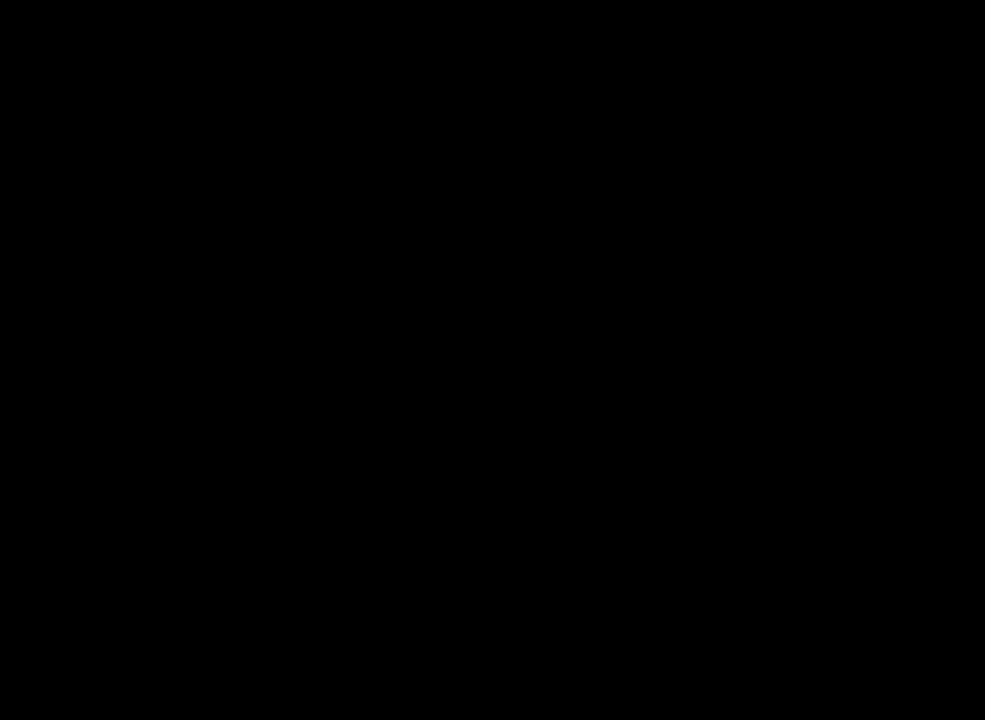
{"dt_ms": 500, "buttons": [], "left_stick": "center", "events": []}
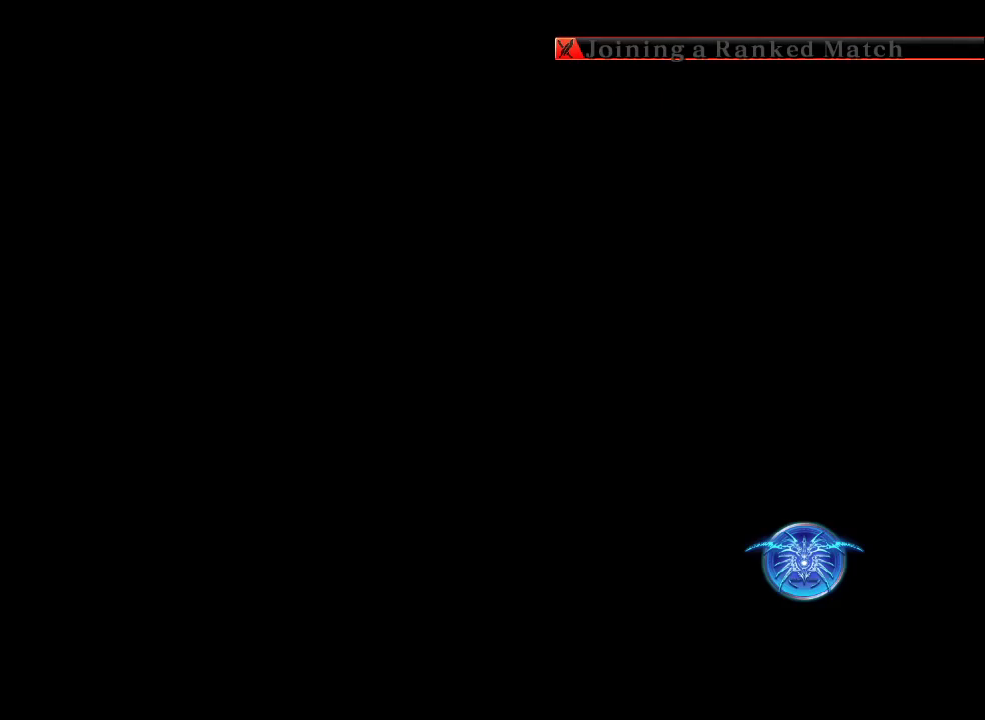
{"dt_ms": 500, "buttons": [], "left_stick": "center", "events": []}
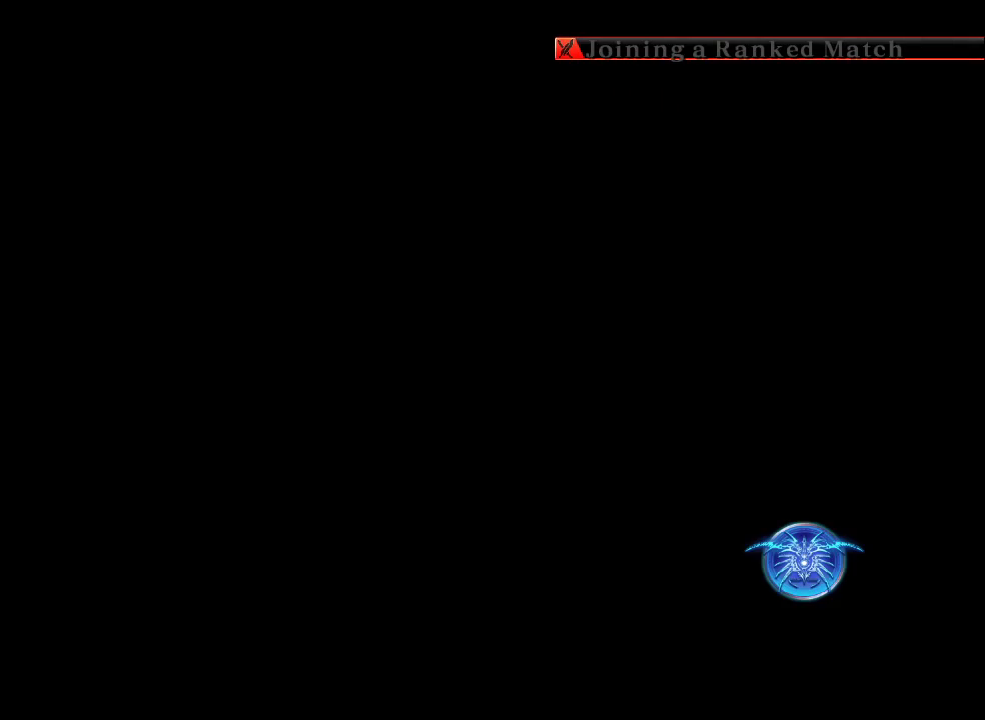
{"dt_ms": 500, "buttons": [], "left_stick": "center", "events": [[300, "left_stick", "down"], [367, "left_stick", "center"]]}
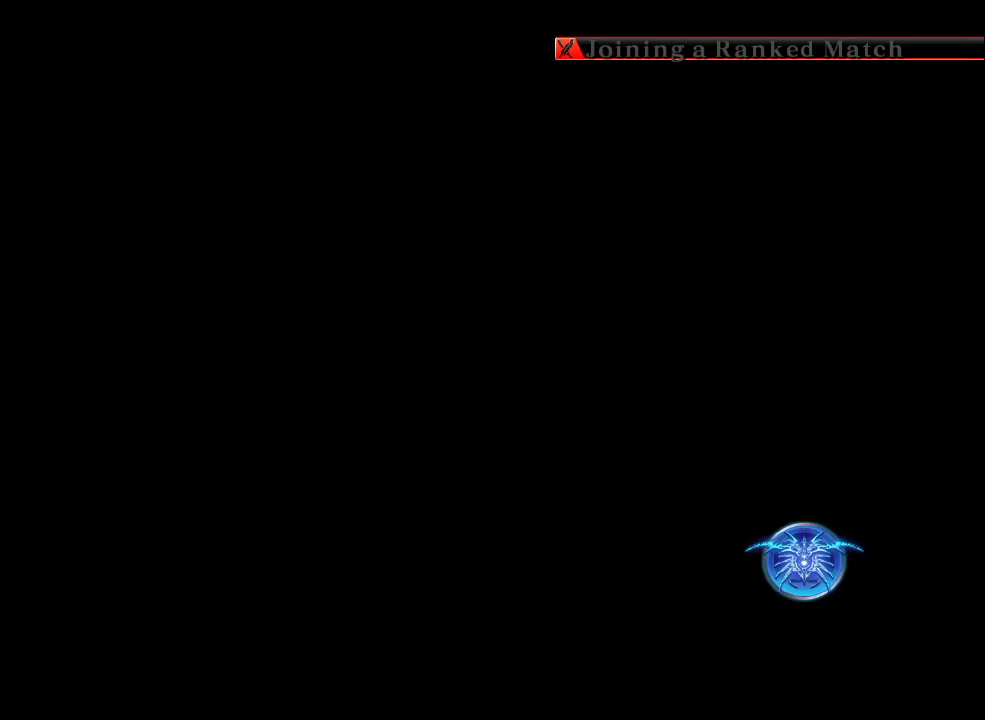
{"dt_ms": 500, "buttons": [], "left_stick": "center", "events": []}
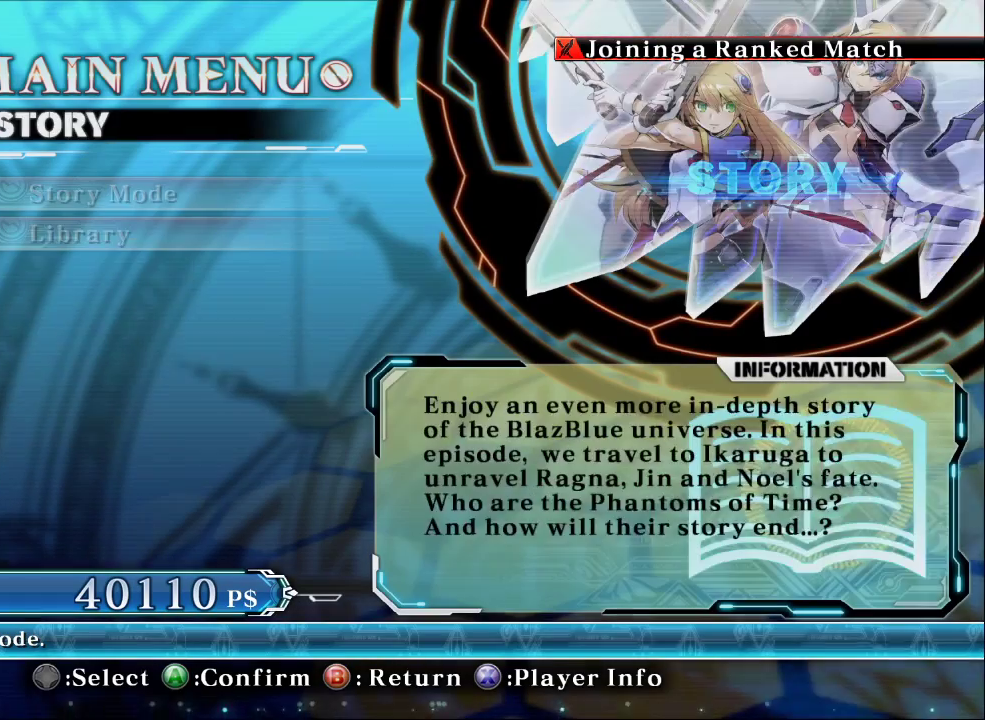
{"dt_ms": 500, "buttons": [], "left_stick": "center"}
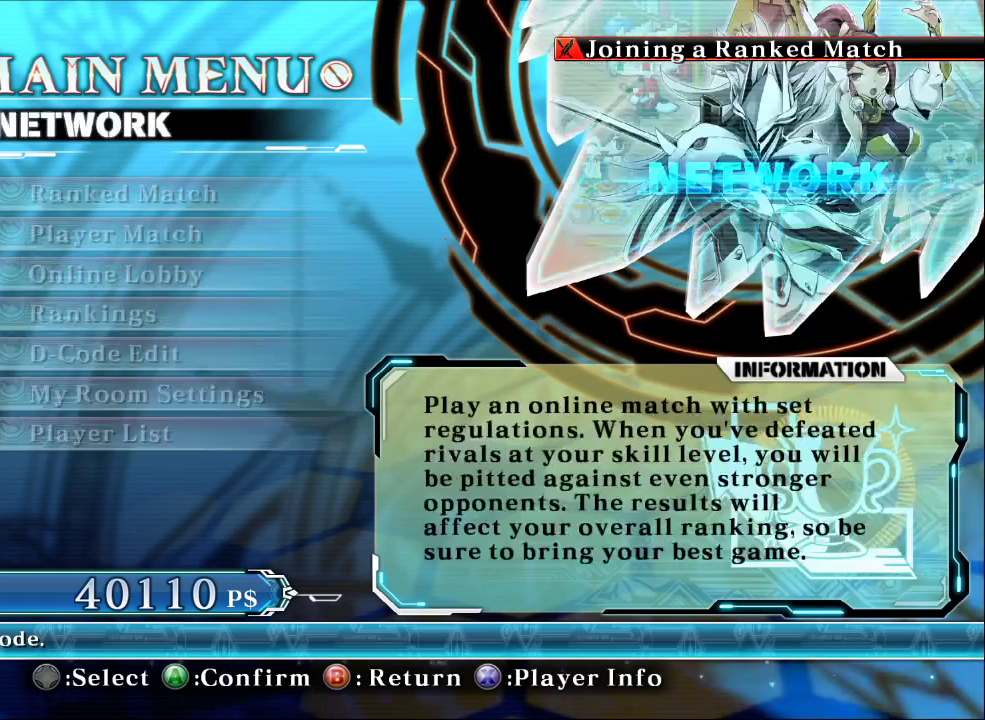
{"dt_ms": 500, "buttons": [], "left_stick": "center"}
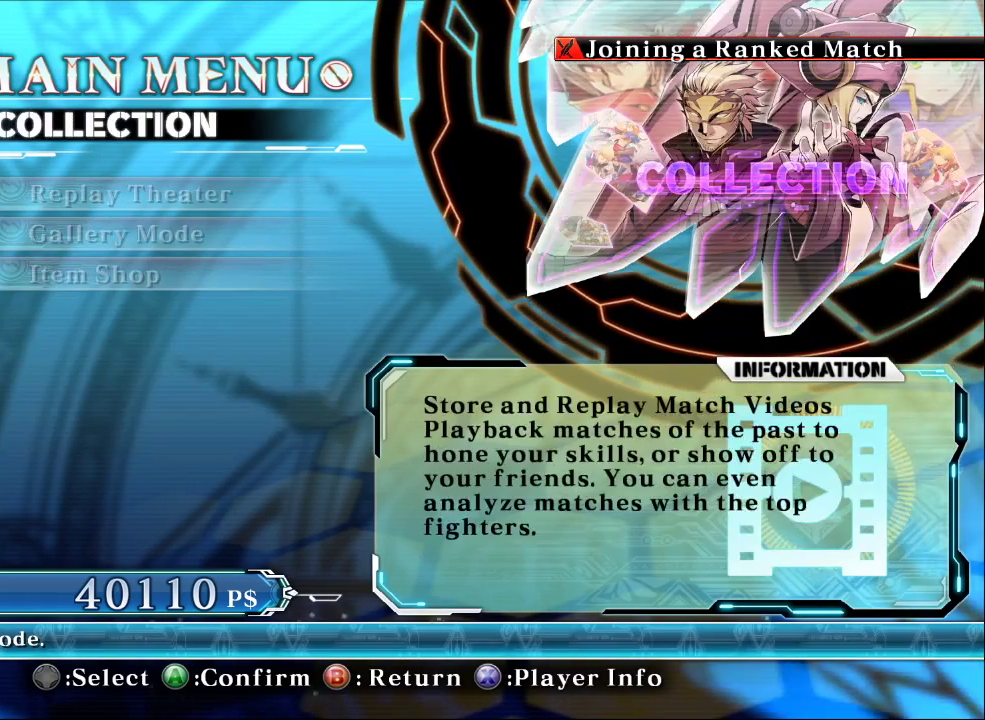
{"dt_ms": 1000, "buttons": [], "left_stick": "center"}
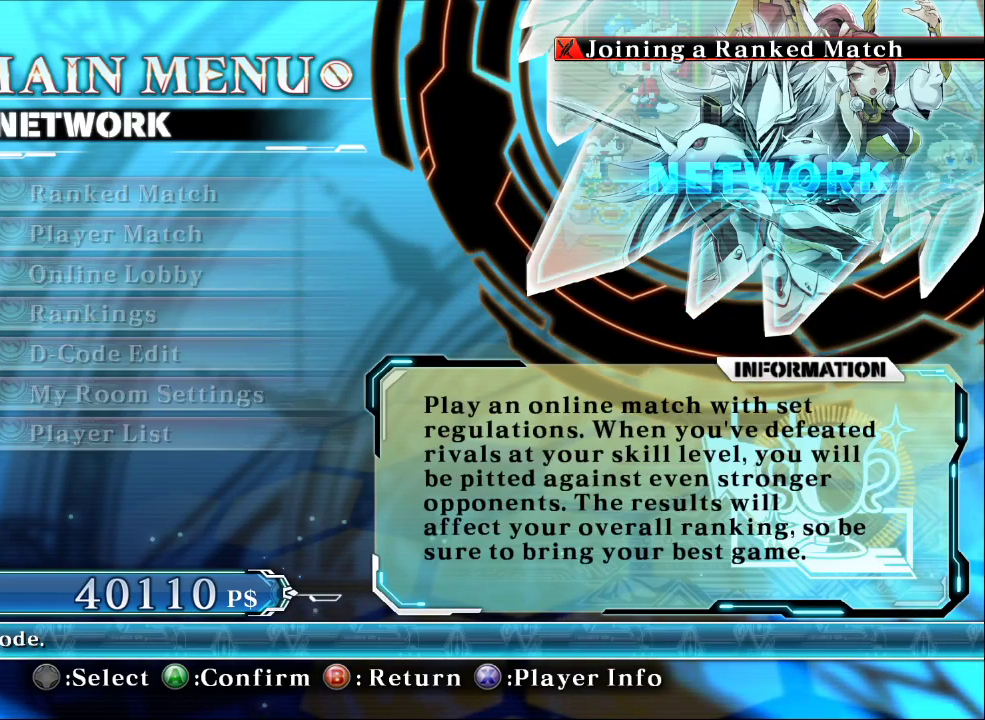
{"dt_ms": 500, "buttons": [], "left_stick": "center"}
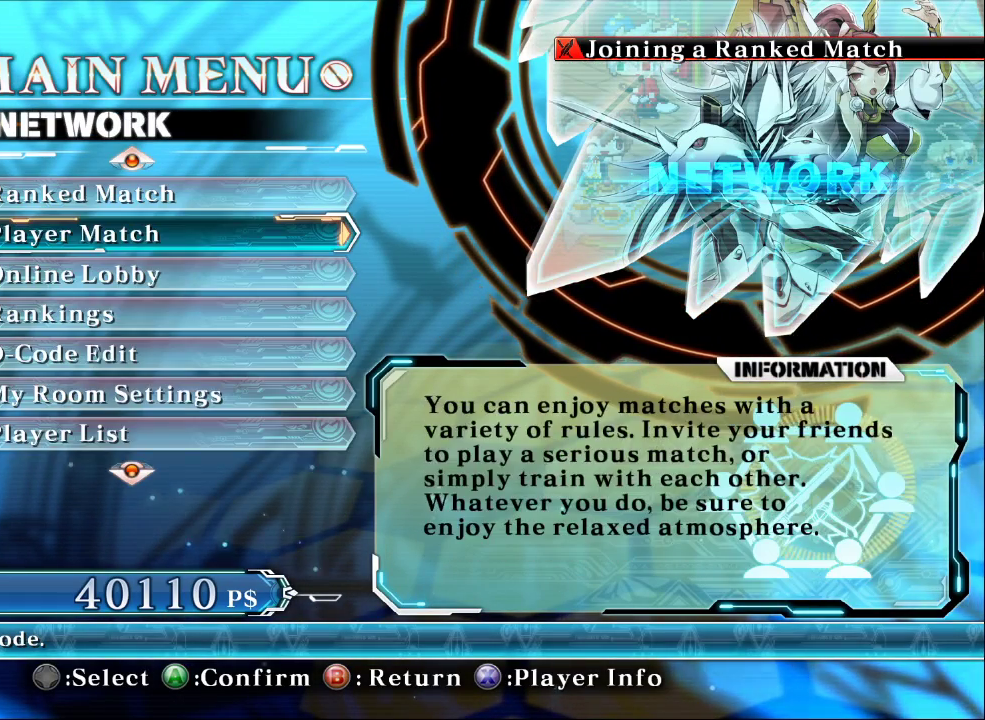
{"dt_ms": 500, "buttons": [], "left_stick": "center", "events": [[333, "CROSS", "down"], [433, "CROSS", "up"]]}
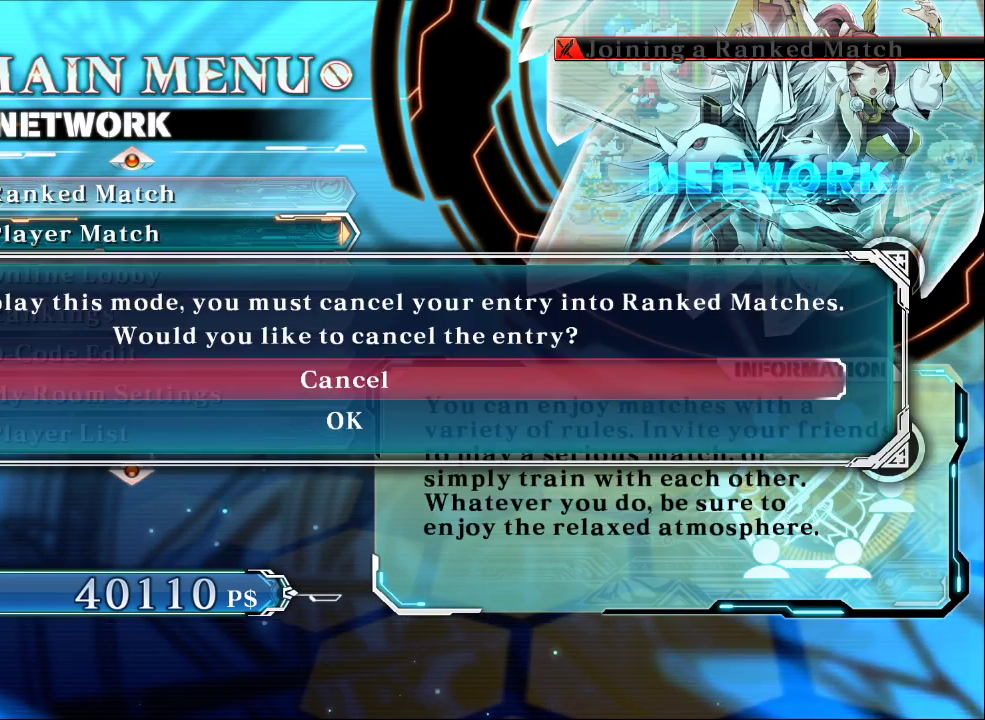
{"dt_ms": 500, "buttons": [], "left_stick": "center"}
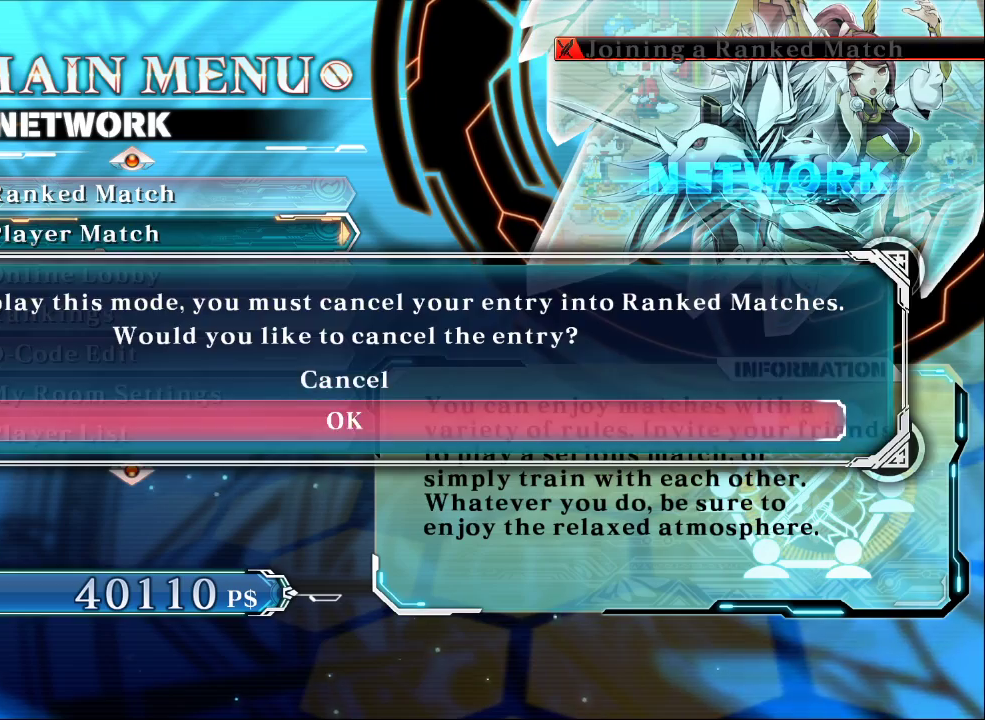
{"dt_ms": 500, "buttons": [], "left_stick": "center", "events": [[233, "CROSS", "down"], [333, "CROSS", "up"]]}
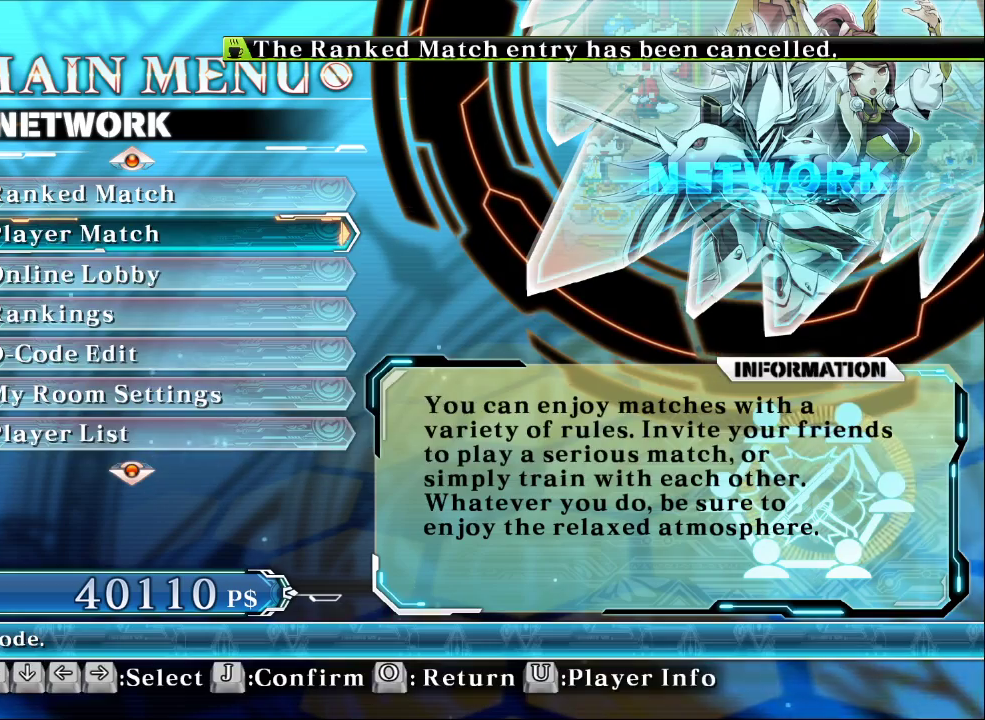
{"dt_ms": 500, "buttons": [], "left_stick": "center"}
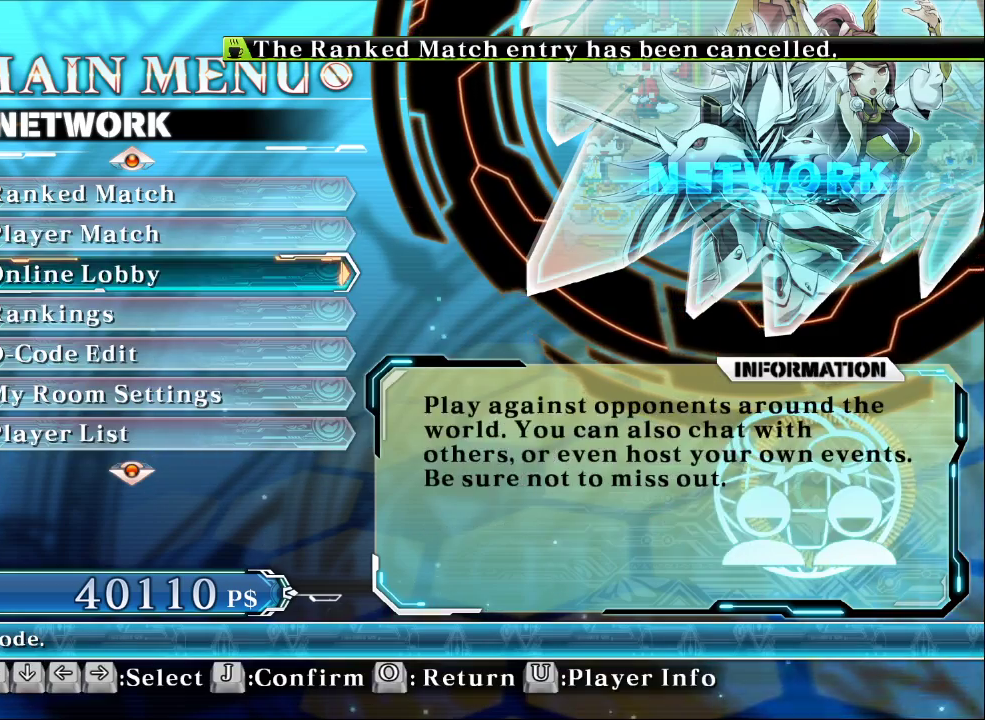
{"dt_ms": 500, "buttons": [], "left_stick": "center", "events": [[33, "CROSS", "down"], [100, "CROSS", "up"]]}
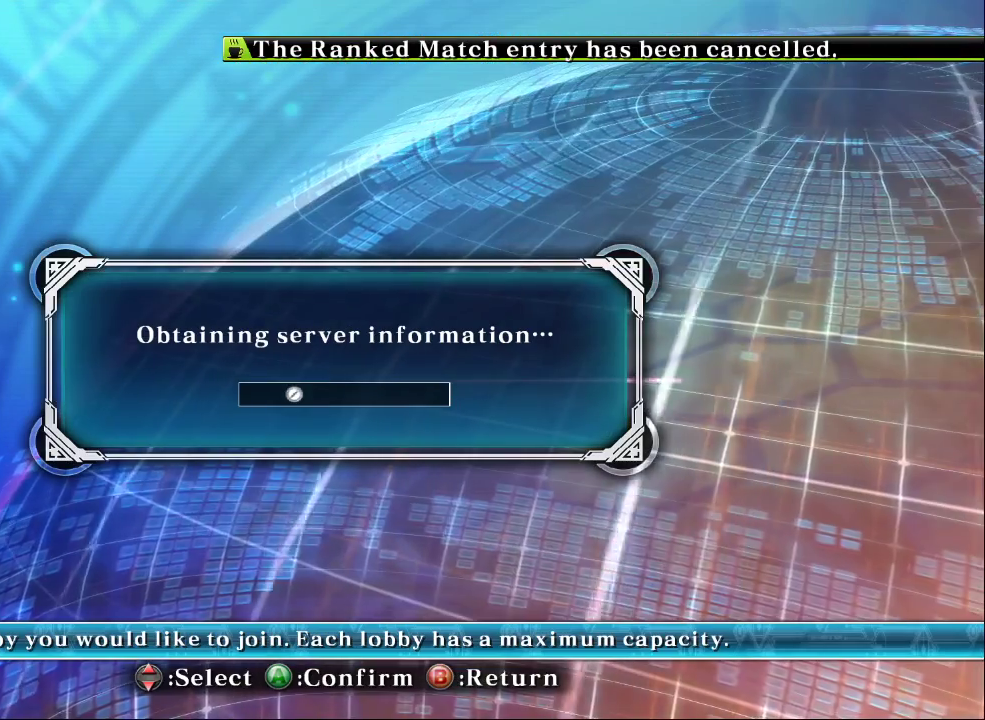
{"dt_ms": 500, "buttons": ["CIRCLE"], "left_stick": "center", "events": [[500, "CIRCLE", "down"]]}
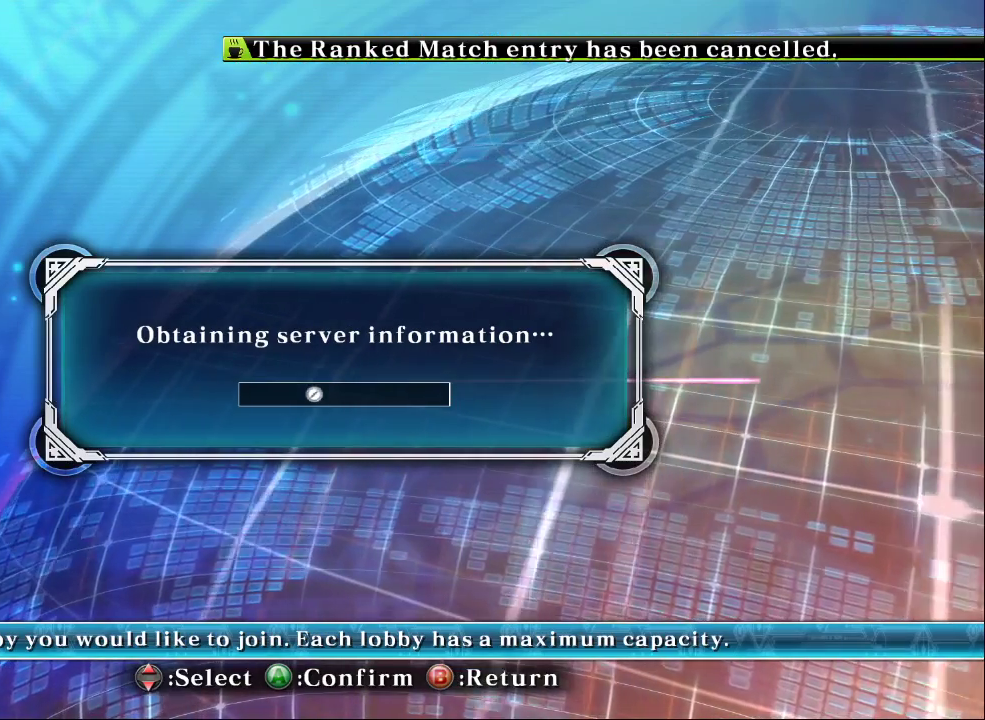
{"dt_ms": 500, "buttons": [], "left_stick": "center", "events": [[167, "CIRCLE", "up"]]}
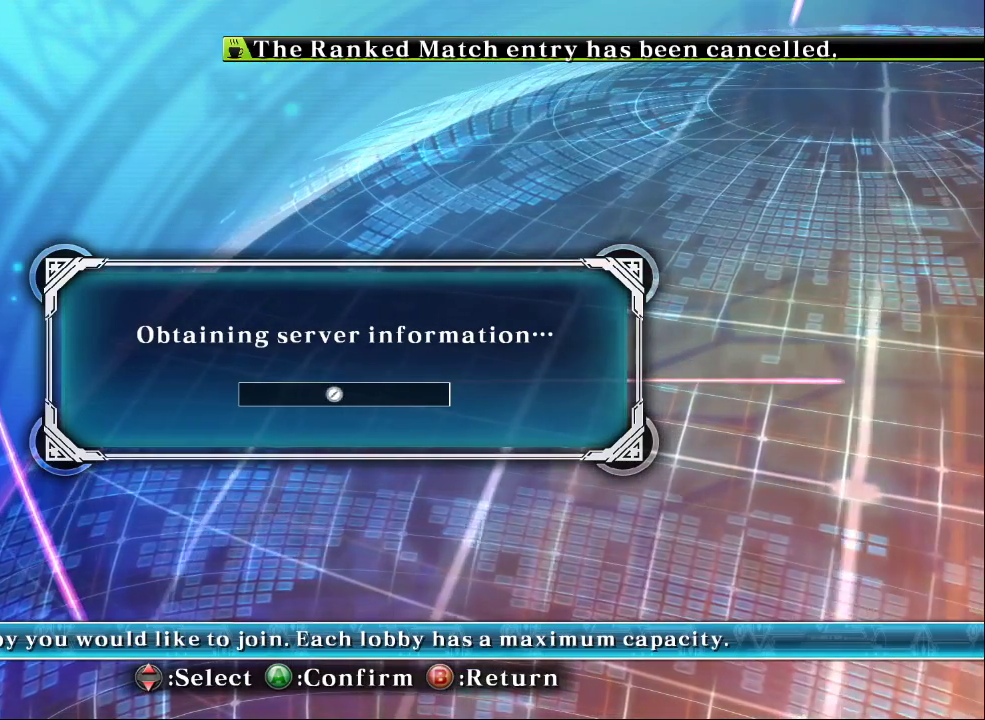
{"dt_ms": 500, "buttons": [], "left_stick": "center", "events": [[100, "CIRCLE", "down"], [167, "CIRCLE", "up"], [333, "CIRCLE", "down"], [400, "CIRCLE", "up"]]}
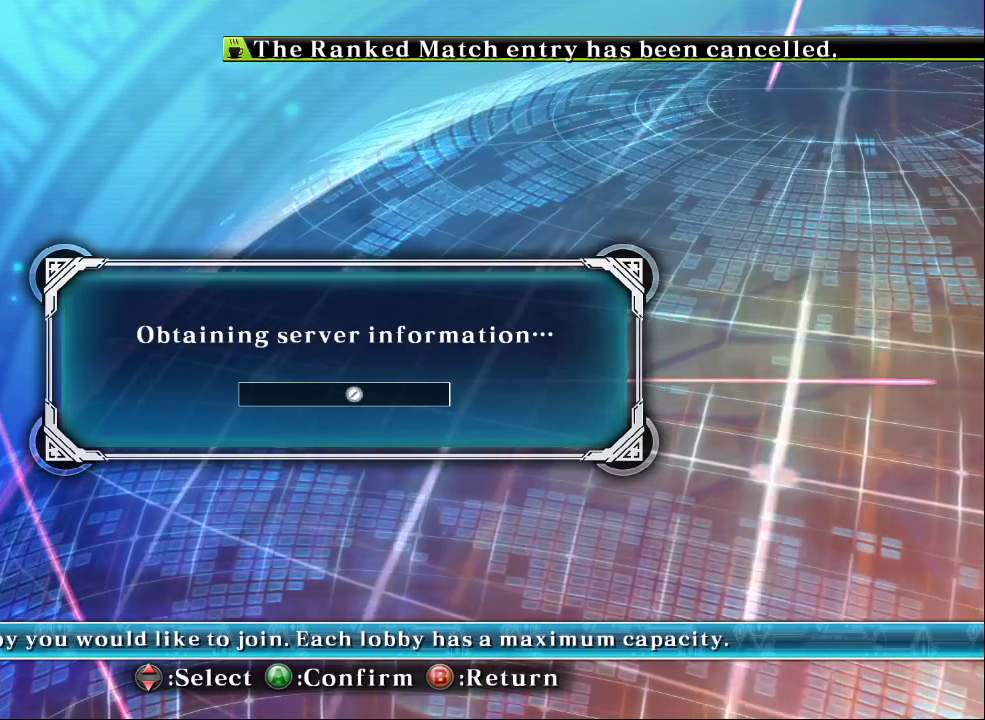
{"dt_ms": 500, "buttons": [], "left_stick": "center", "events": [[67, "CIRCLE", "down"], [133, "CIRCLE", "up"], [300, "CIRCLE", "down"], [367, "CIRCLE", "up"]]}
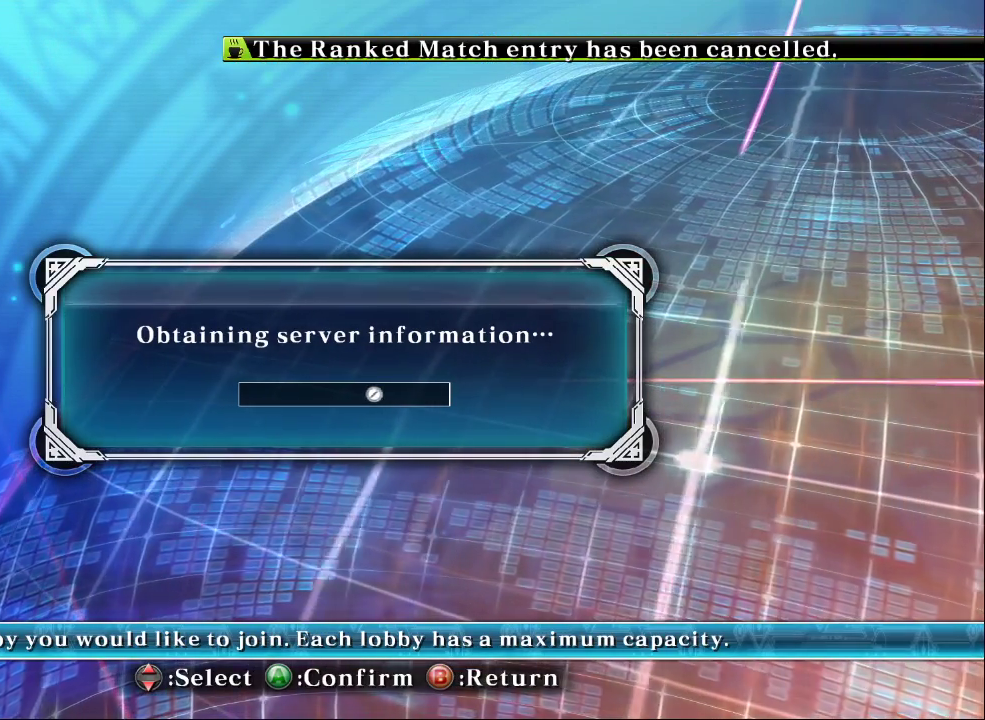
{"dt_ms": 500, "buttons": ["CIRCLE"], "left_stick": "center", "events": [[33, "CIRCLE", "down"], [100, "CIRCLE", "up"], [267, "CIRCLE", "down"], [333, "CIRCLE", "up"], [467, "CIRCLE", "down"]]}
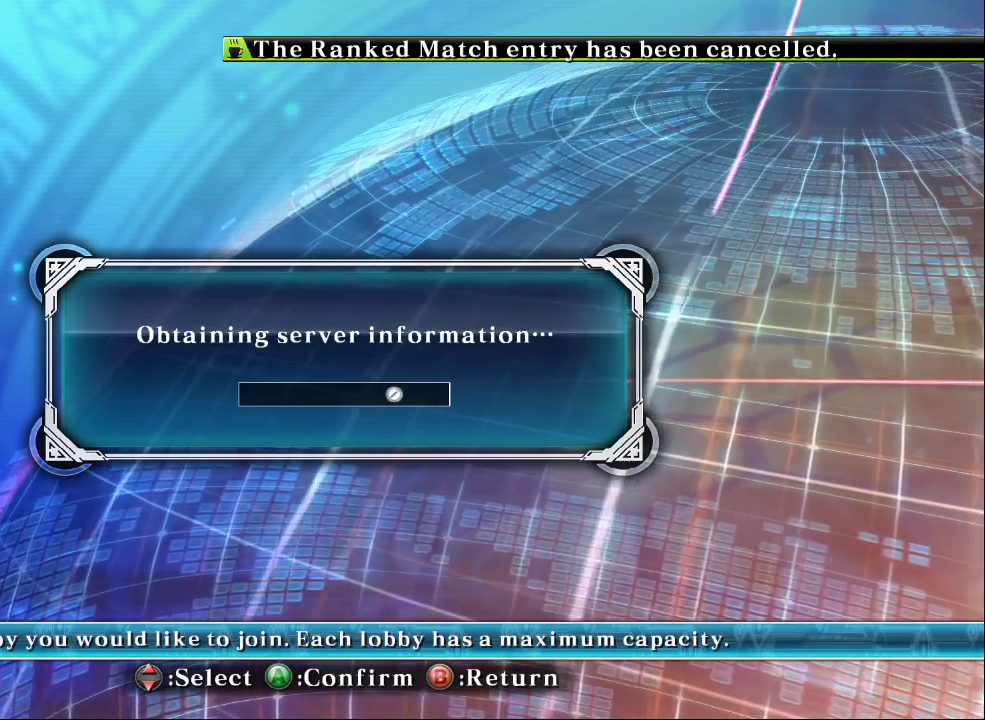
{"dt_ms": 500, "buttons": [], "left_stick": "center", "events": [[33, "CIRCLE", "up"], [200, "CIRCLE", "down"], [267, "CIRCLE", "up"], [367, "CIRCLE", "down"], [433, "CIRCLE", "up"]]}
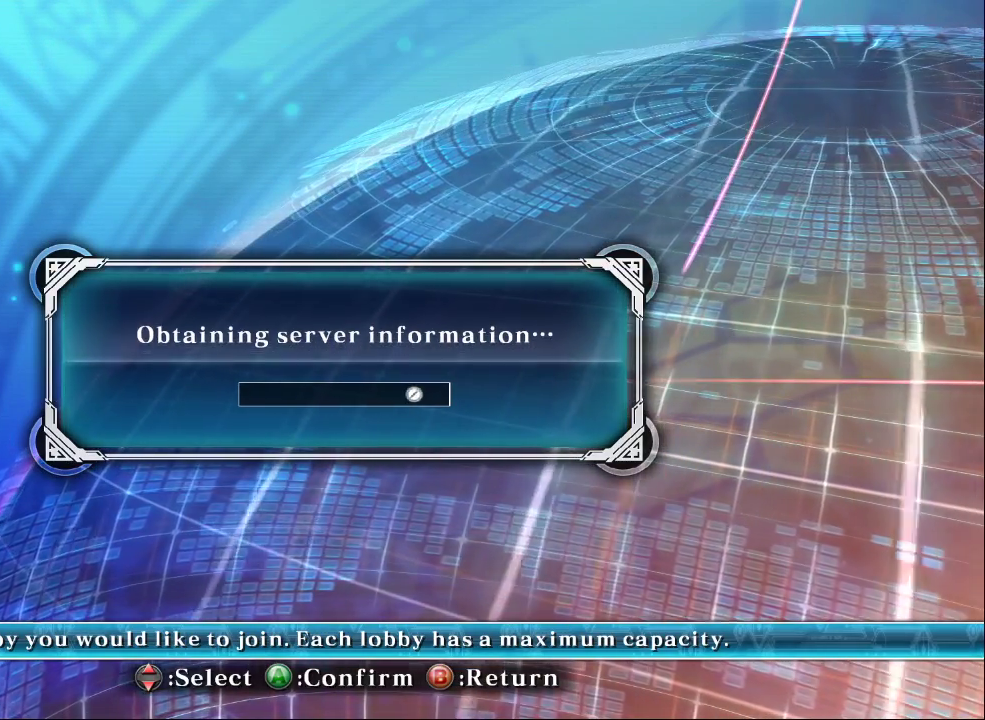
{"dt_ms": 500, "buttons": [], "left_stick": "center", "events": [[67, "CIRCLE", "down"], [100, "CIRCLE", "up"], [233, "CIRCLE", "down"], [300, "CIRCLE", "up"]]}